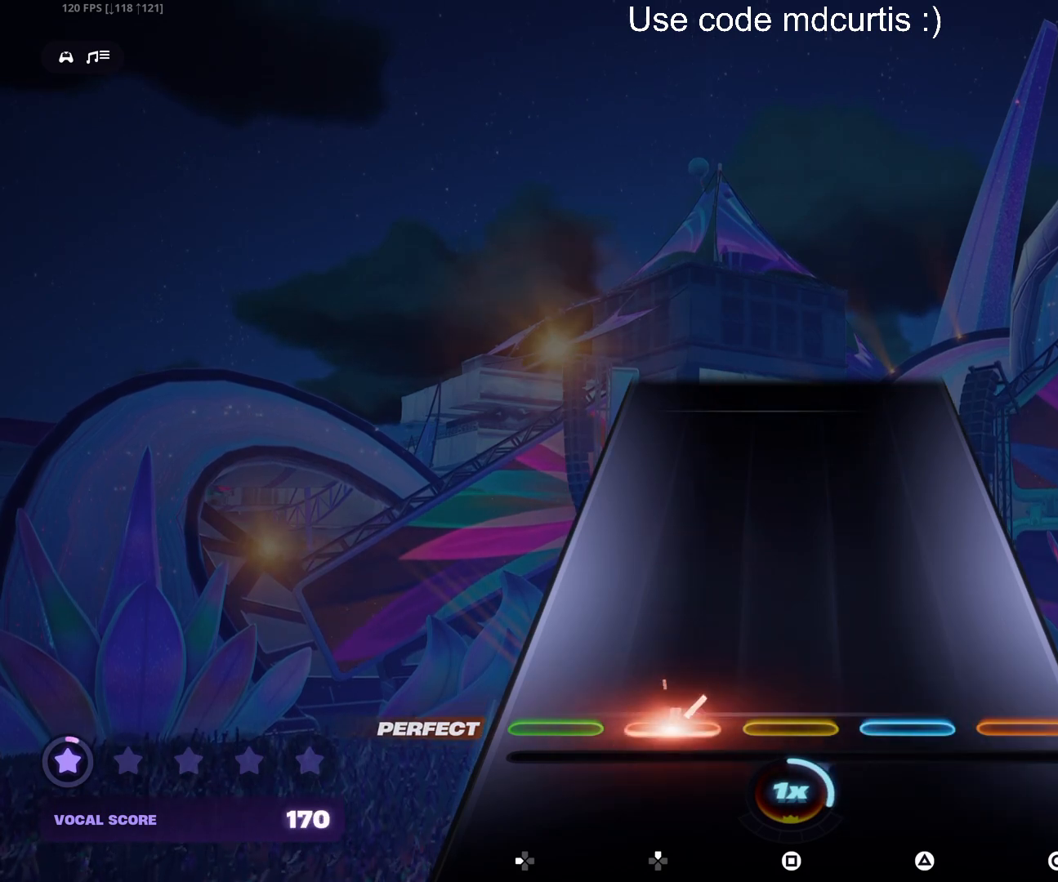
Gameplay with a controller (PlayStation layout); each line is a JSON object with the inputs held at the frame after it. "events" lists button and stick changes between this image and that frame as [ms after this image, input, new state], when the widget could be followed in between. Not read: left_stick right_stick.
{"buttons": [], "events": [[250, "DPAD_UP", "up"]]}
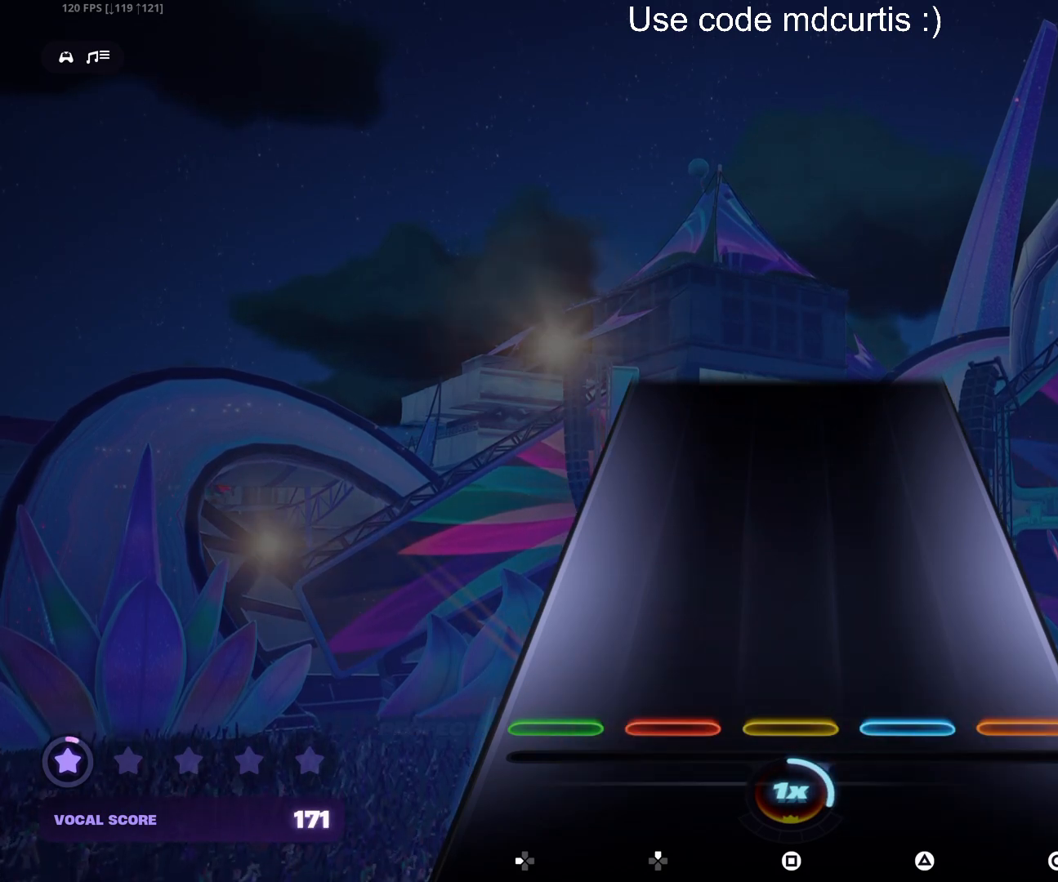
{"buttons": [], "events": []}
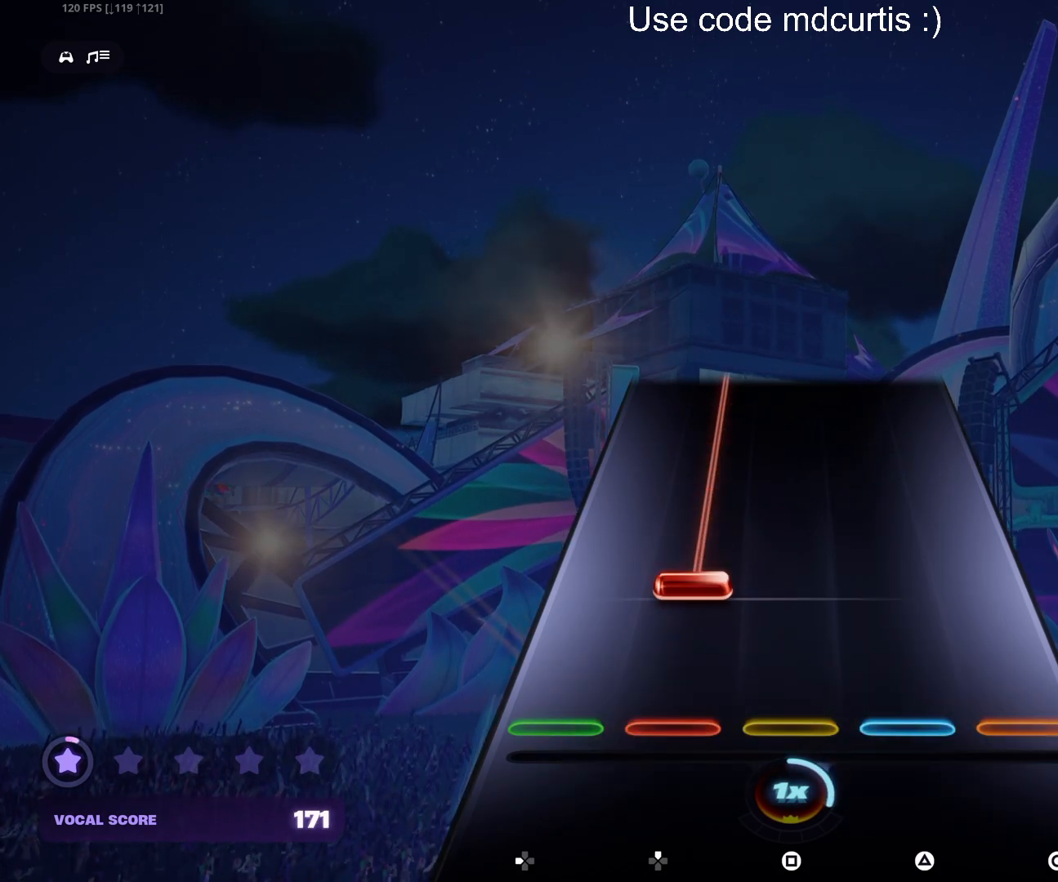
{"buttons": ["DPAD_UP"], "events": [[150, "DPAD_UP", "down"]]}
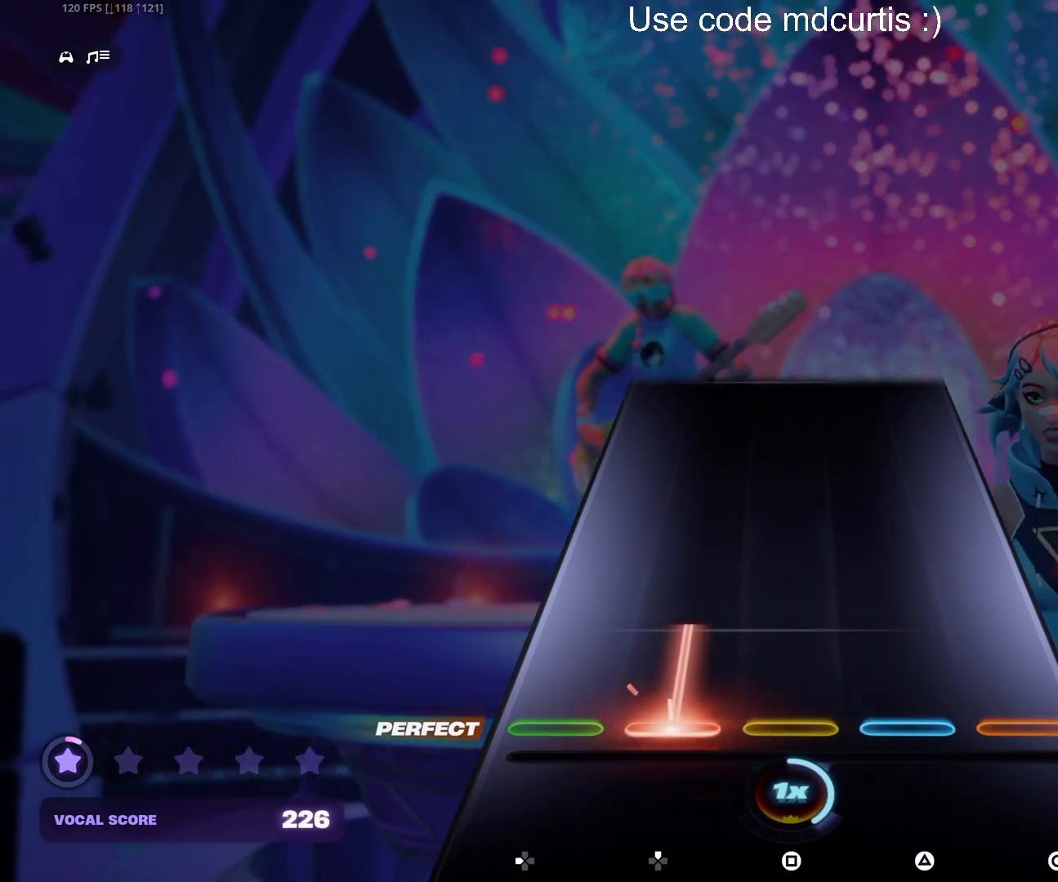
{"buttons": [], "events": [[350, "DPAD_UP", "up"]]}
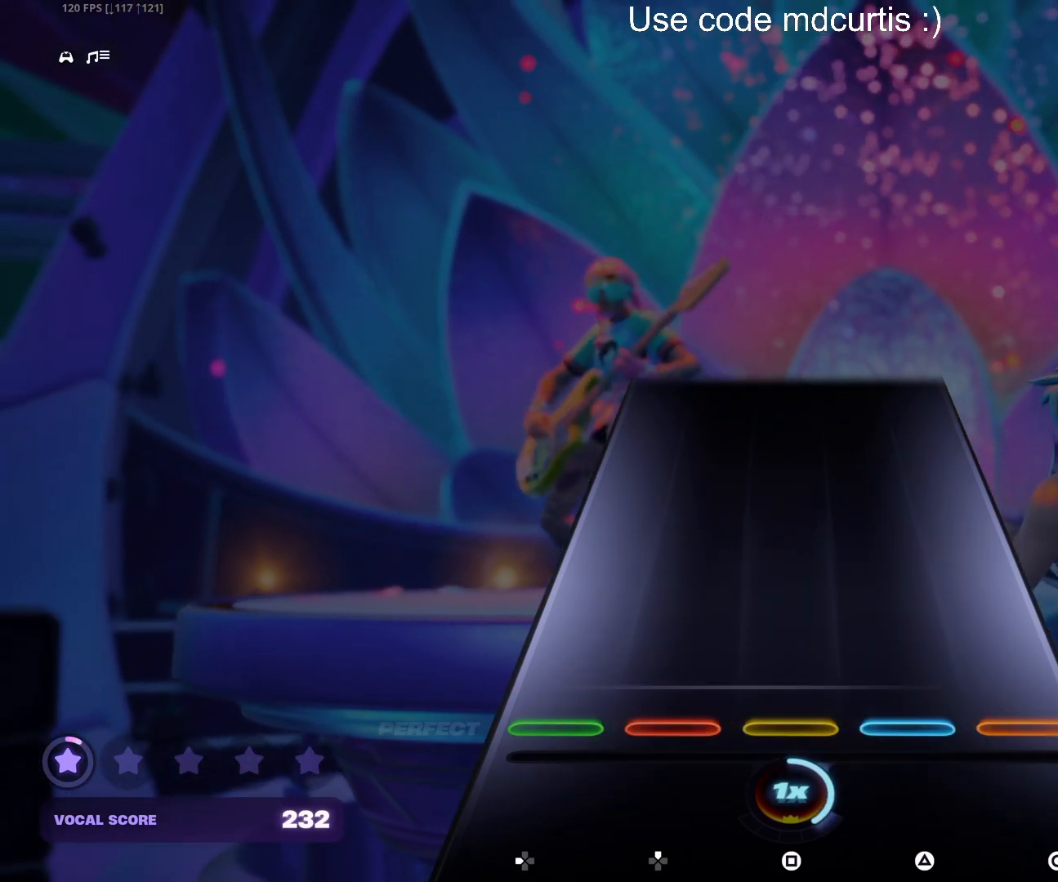
{"buttons": [], "events": []}
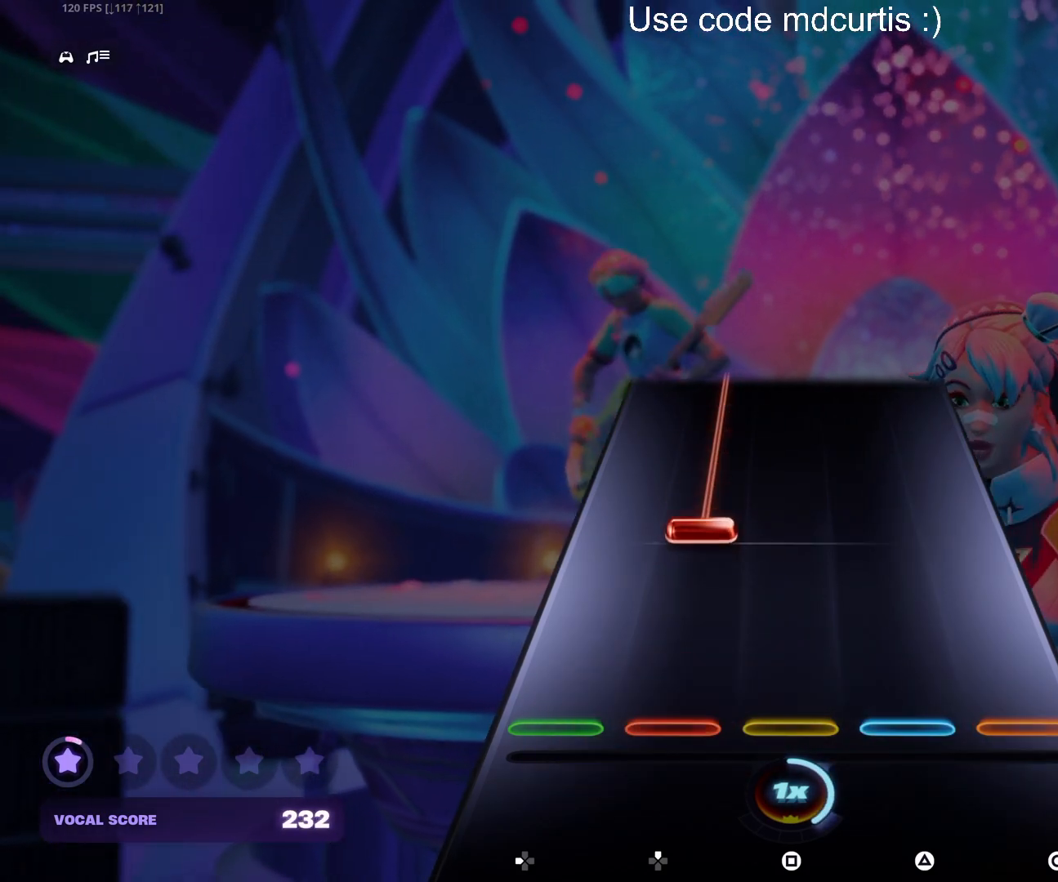
{"buttons": ["DPAD_UP"], "events": [[217, "DPAD_UP", "down"]]}
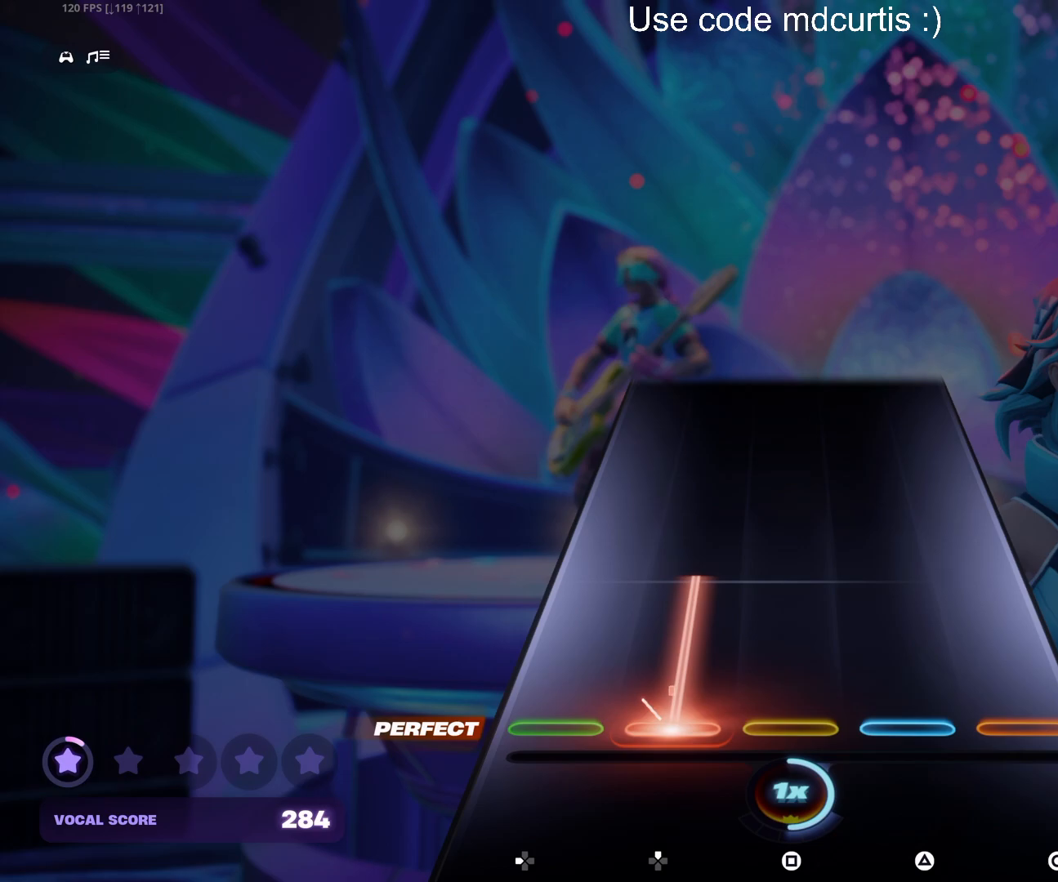
{"buttons": [], "events": [[383, "DPAD_UP", "up"]]}
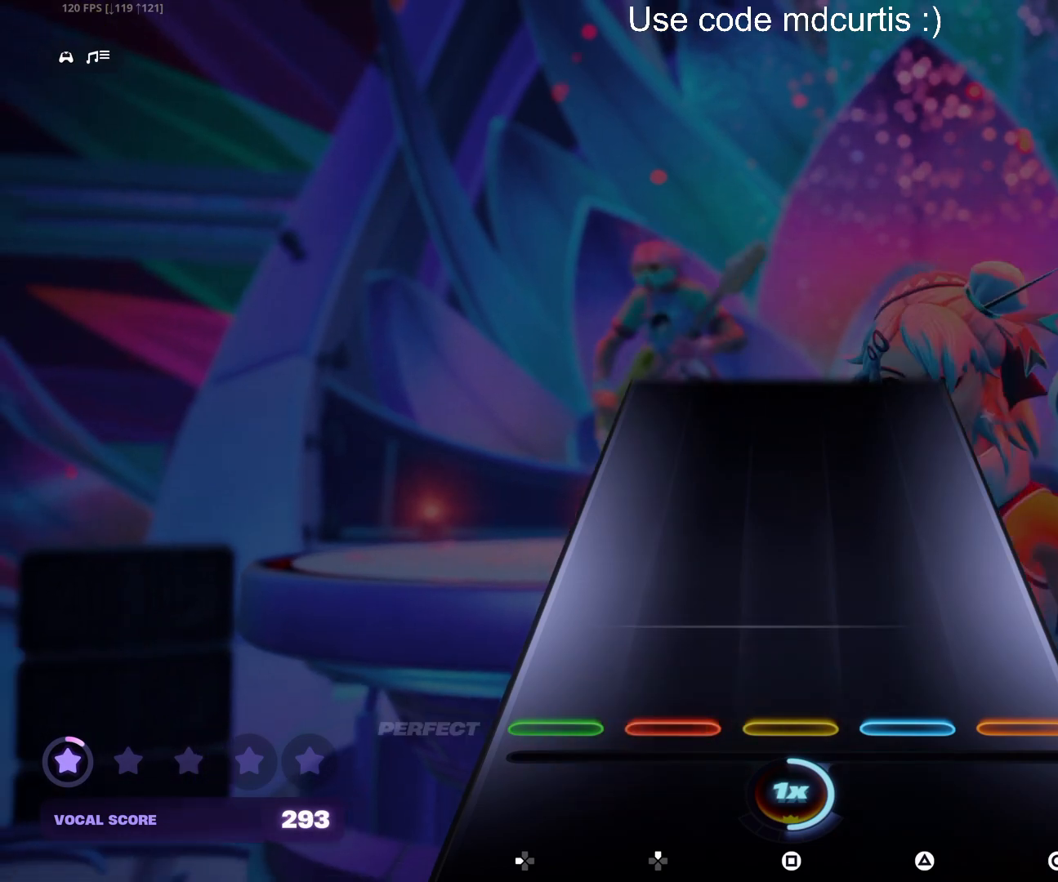
{"buttons": [], "events": []}
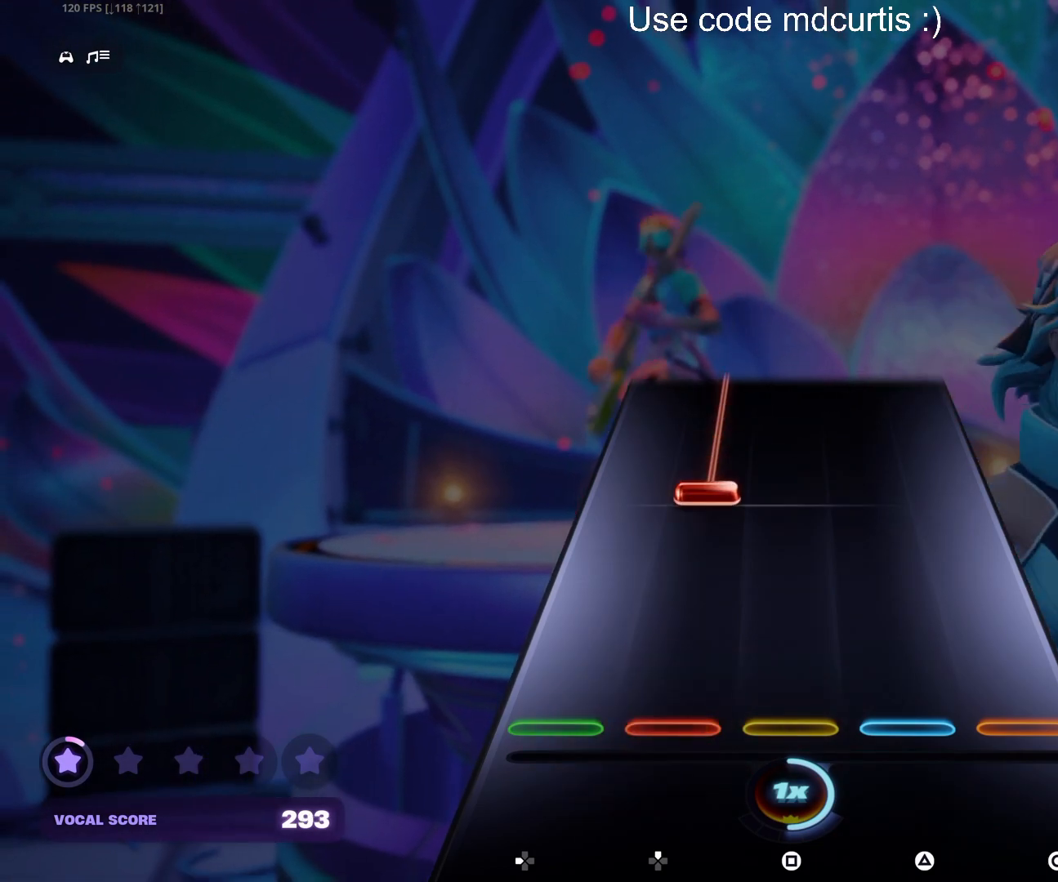
{"buttons": ["DPAD_UP"], "events": [[283, "DPAD_UP", "down"]]}
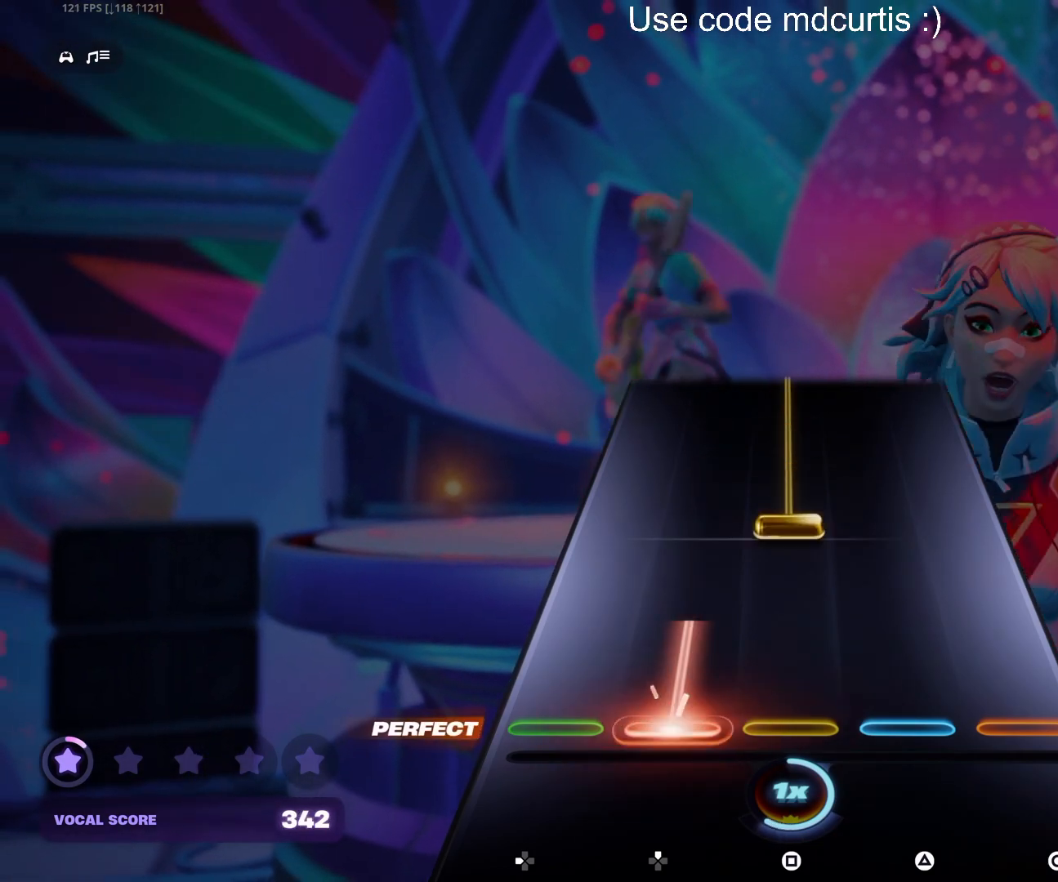
{"buttons": ["SQUARE"], "events": [[200, "DPAD_UP", "up"], [217, "SQUARE", "down"]]}
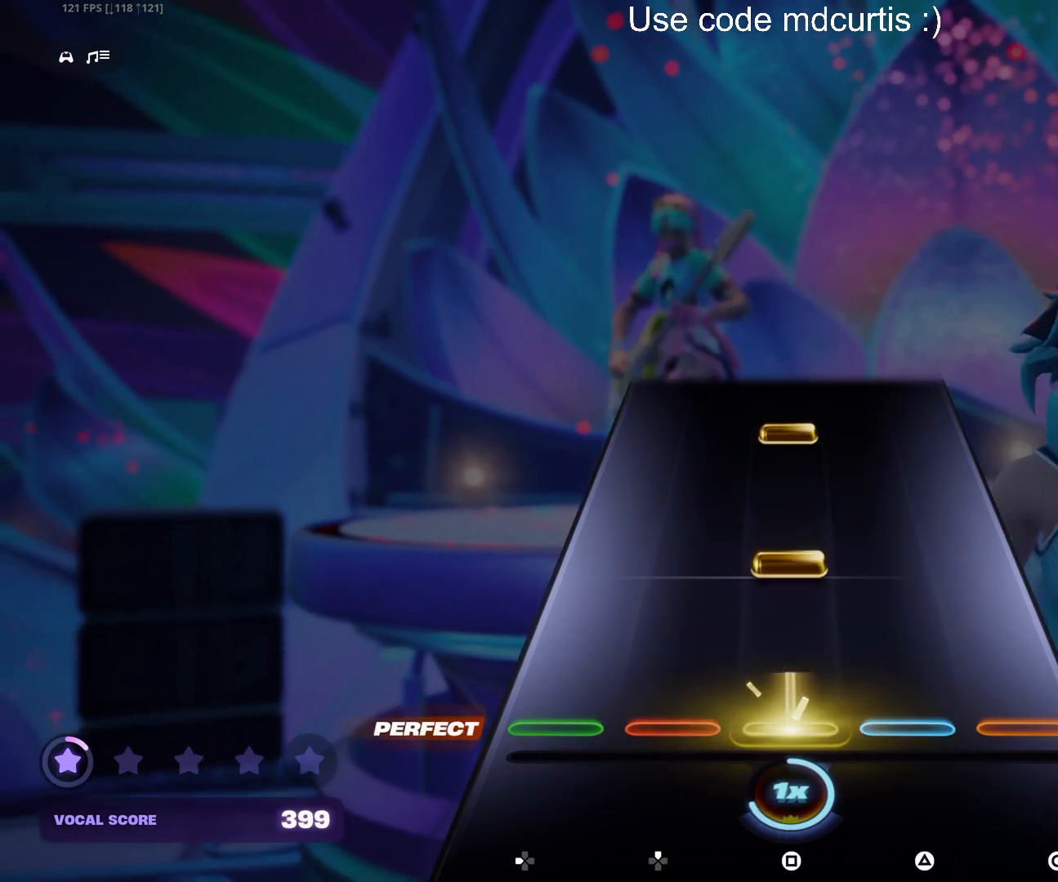
{"buttons": ["SQUARE"], "events": [[83, "SQUARE", "up"], [183, "SQUARE", "down"], [300, "SQUARE", "up"], [400, "SQUARE", "down"]]}
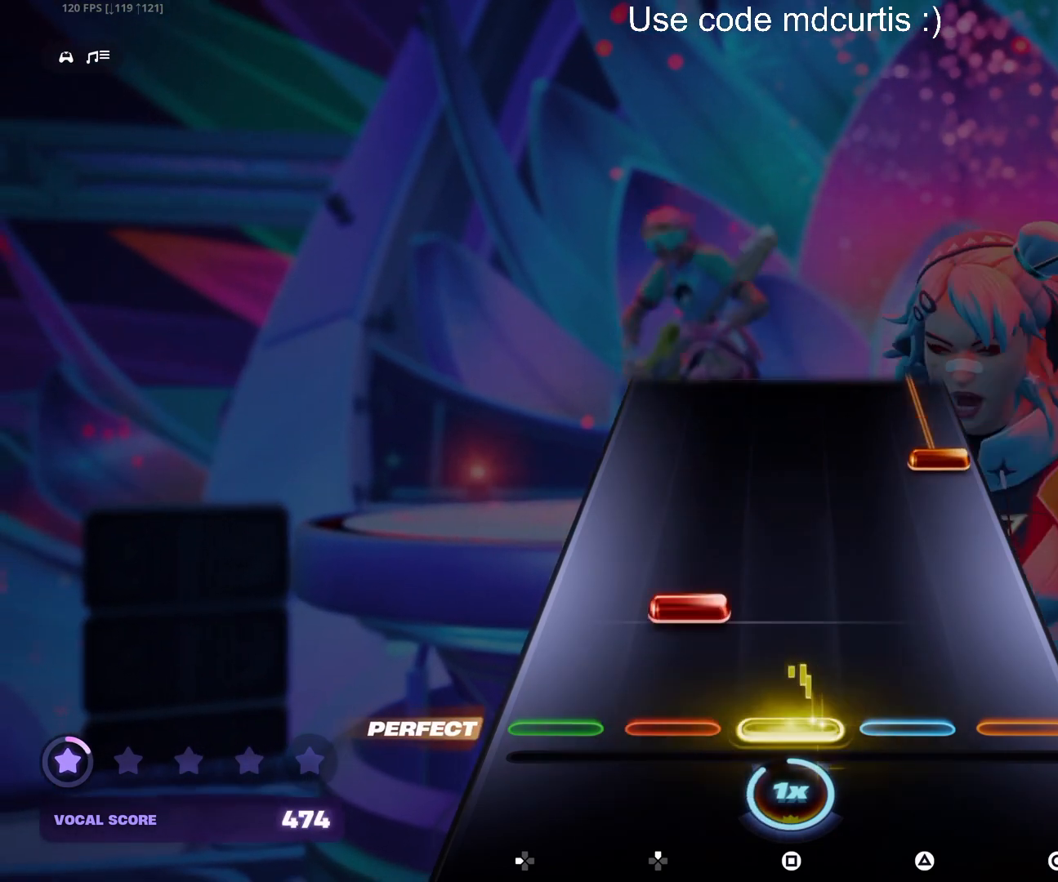
{"buttons": ["CIRCLE"], "events": [[17, "SQUARE", "up"], [133, "DPAD_UP", "down"], [250, "DPAD_UP", "up"], [350, "CIRCLE", "down"]]}
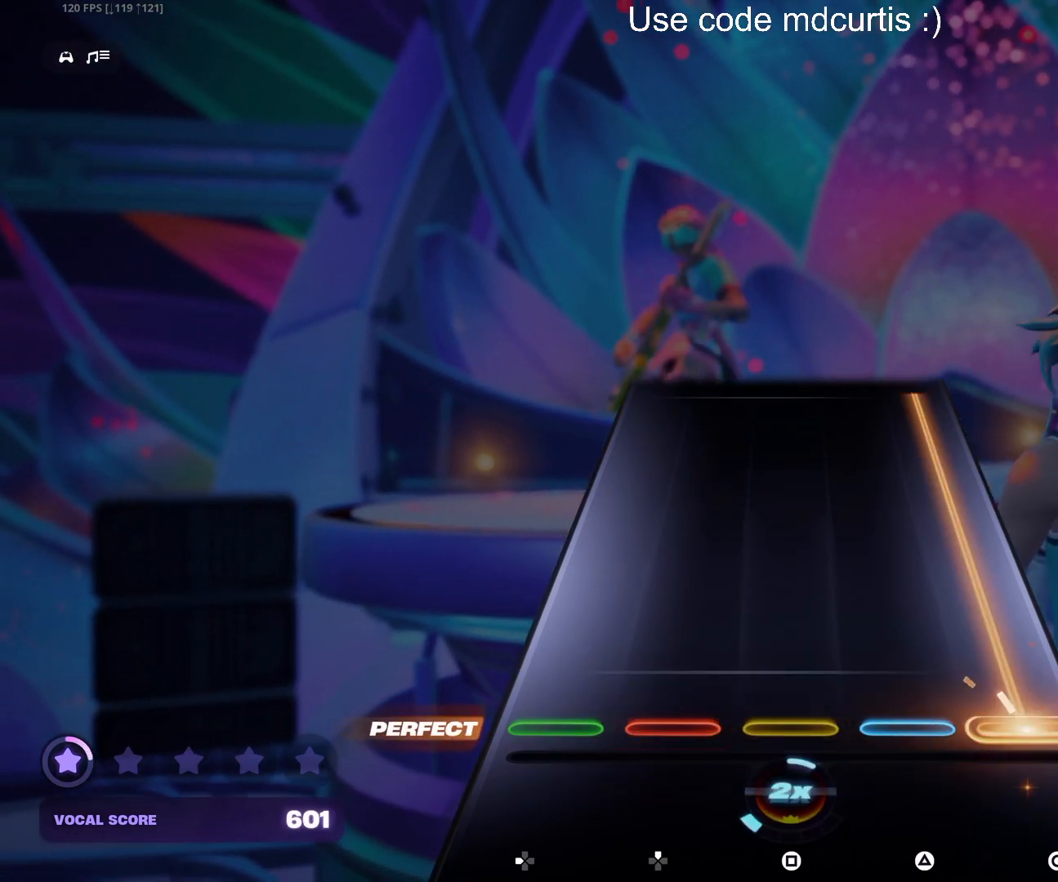
{"buttons": ["CIRCLE"], "events": []}
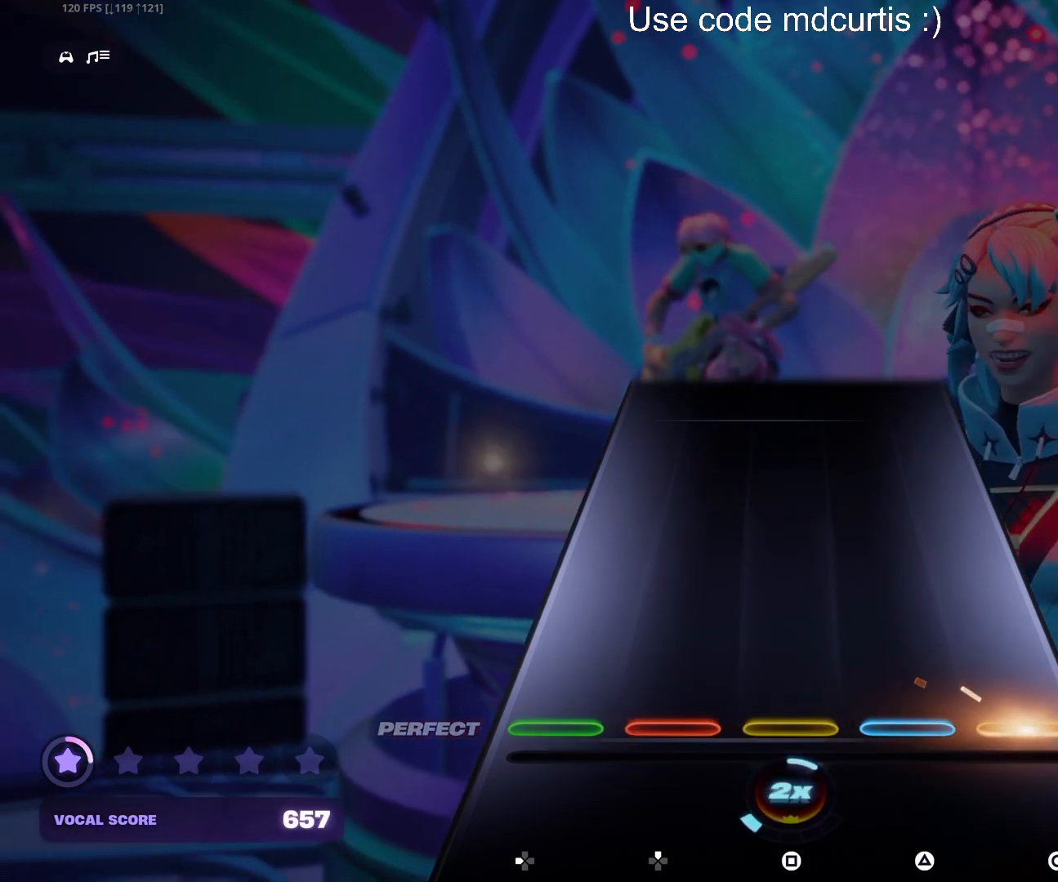
{"buttons": [], "events": [[383, "CIRCLE", "up"]]}
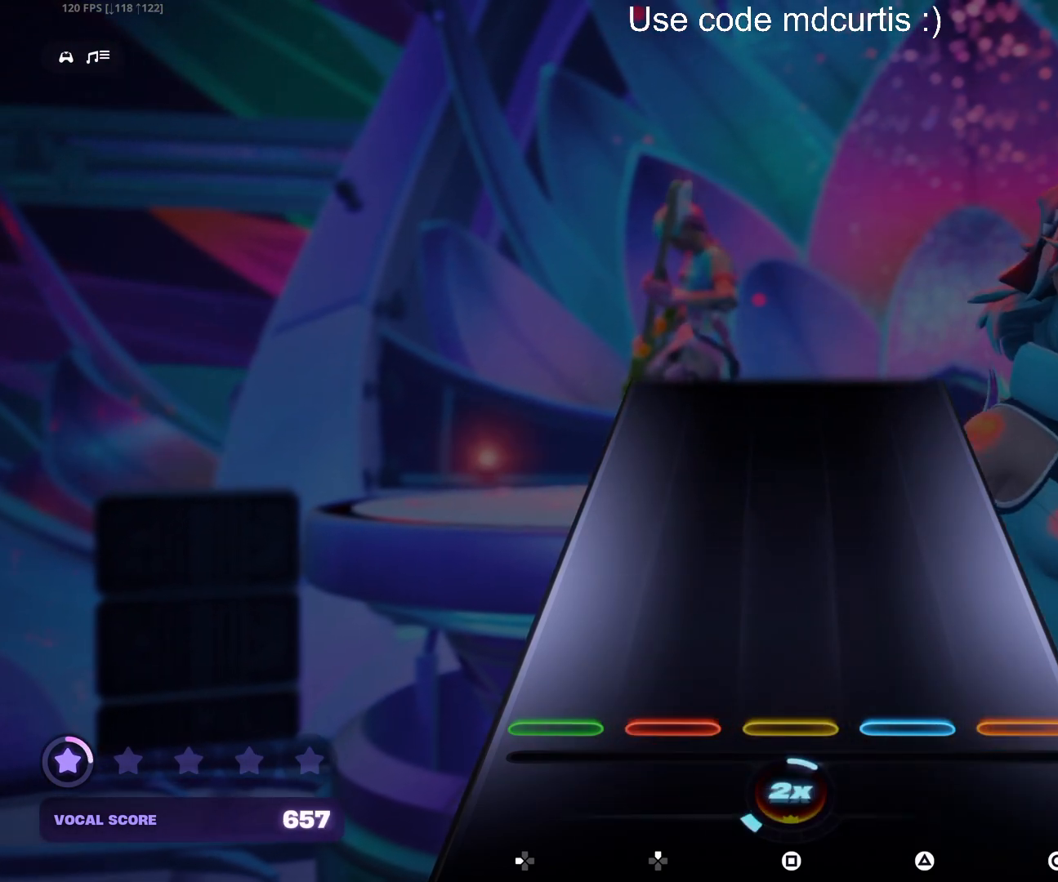
{"buttons": [], "events": []}
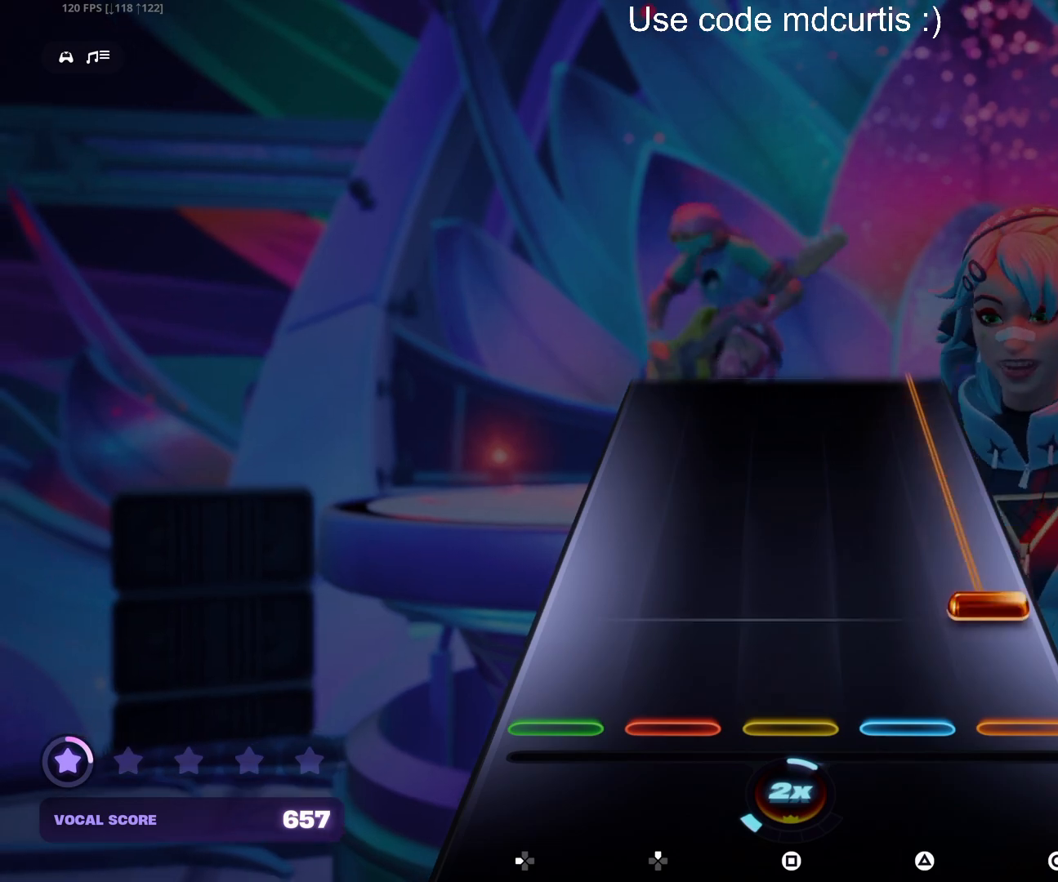
{"buttons": ["CIRCLE"], "events": [[117, "CIRCLE", "down"]]}
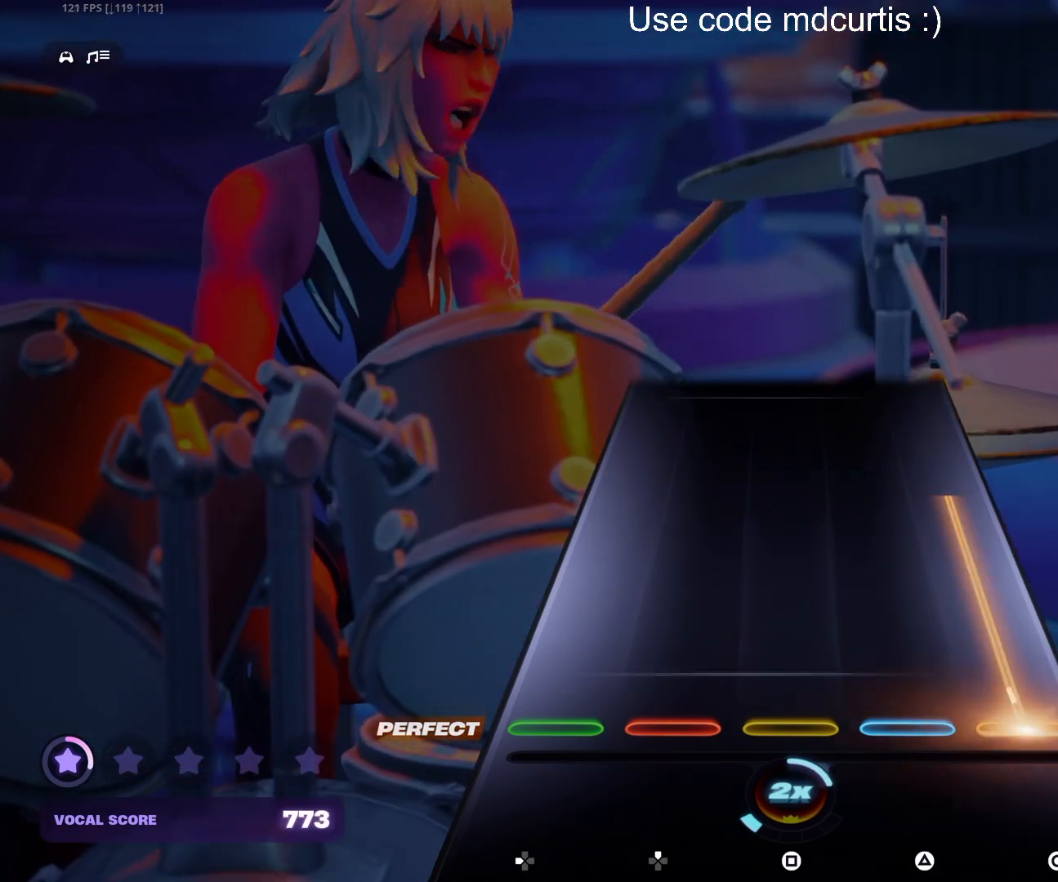
{"buttons": ["CIRCLE"], "events": []}
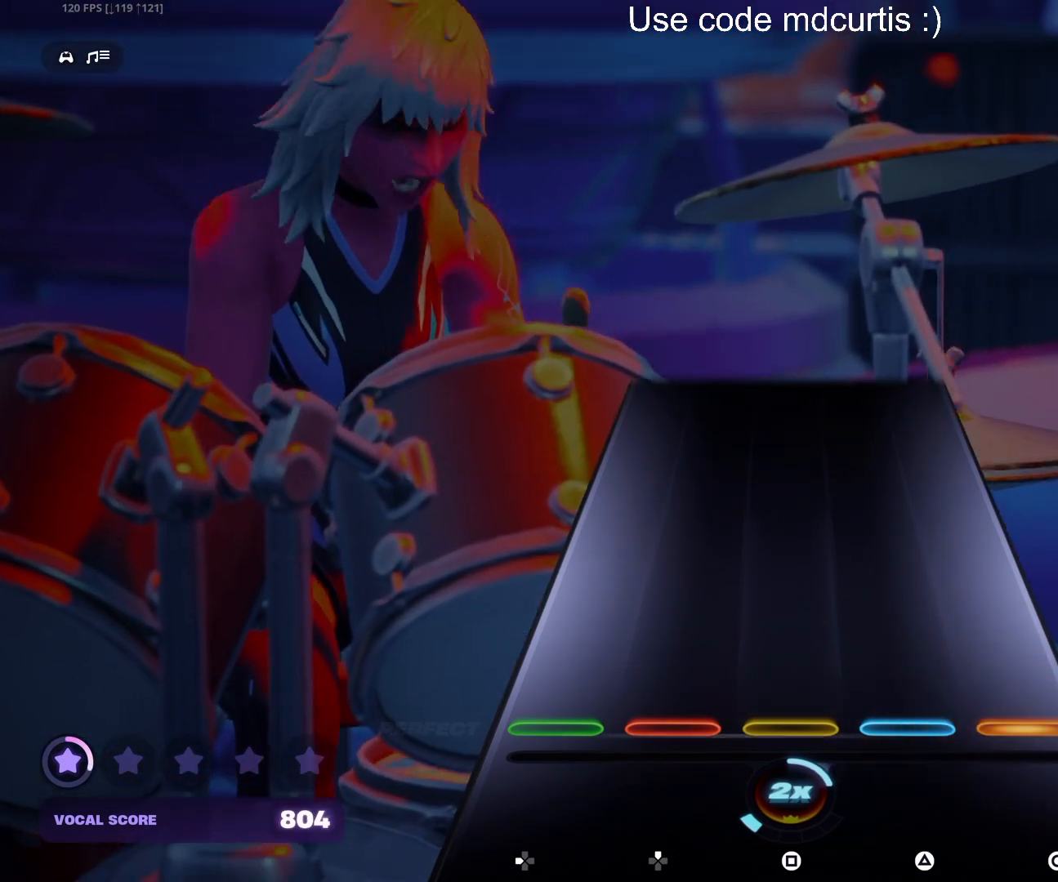
{"buttons": [], "events": [[233, "CIRCLE", "up"]]}
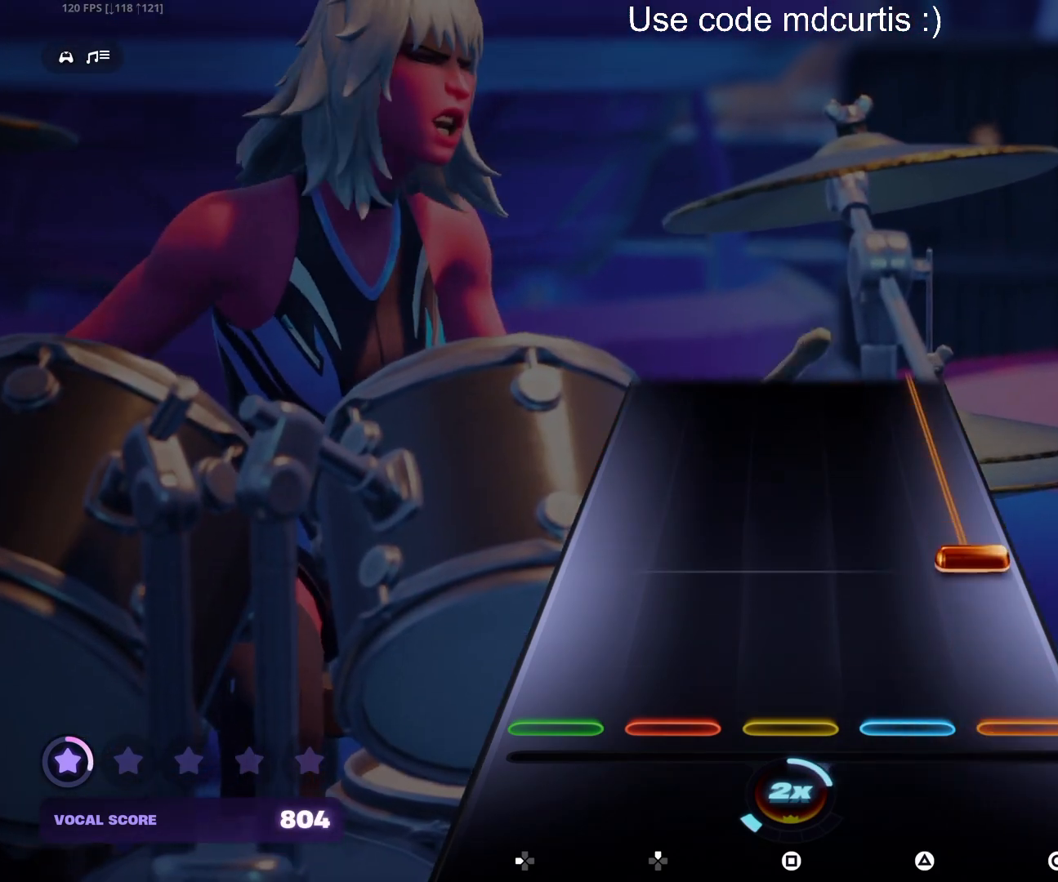
{"buttons": ["CIRCLE"], "events": [[183, "CIRCLE", "down"]]}
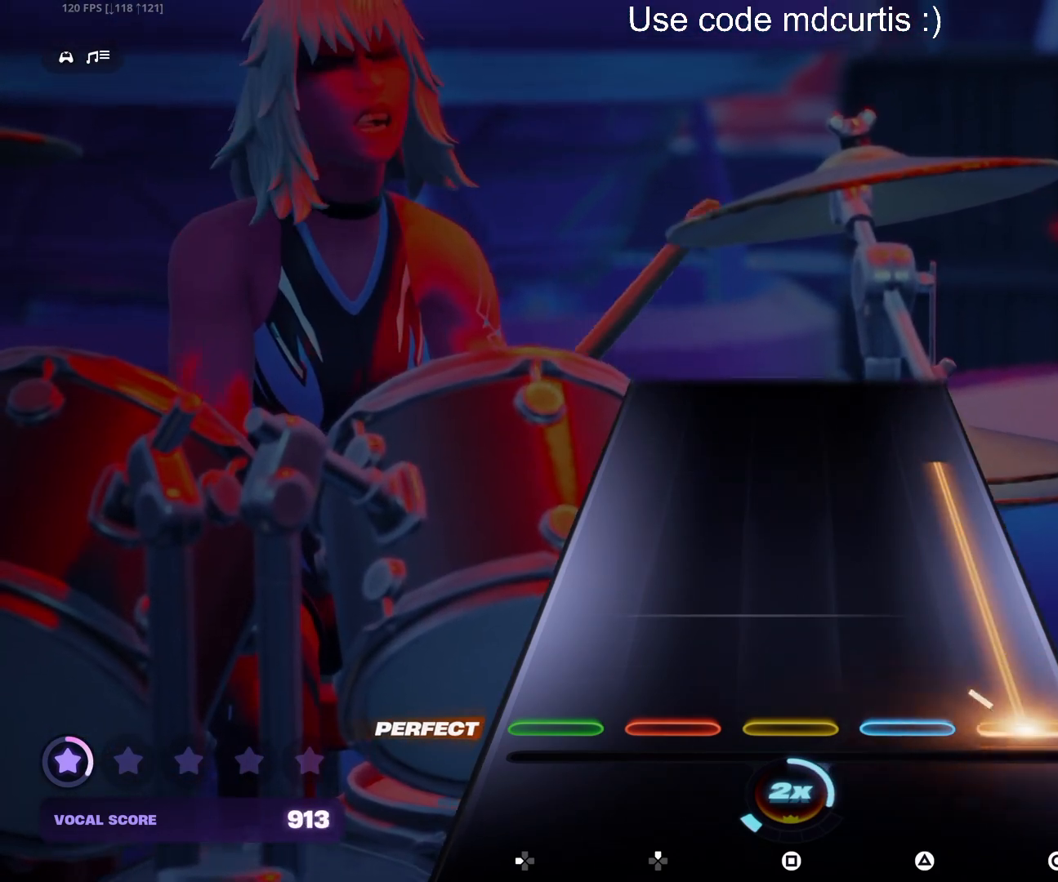
{"buttons": ["CIRCLE"], "events": []}
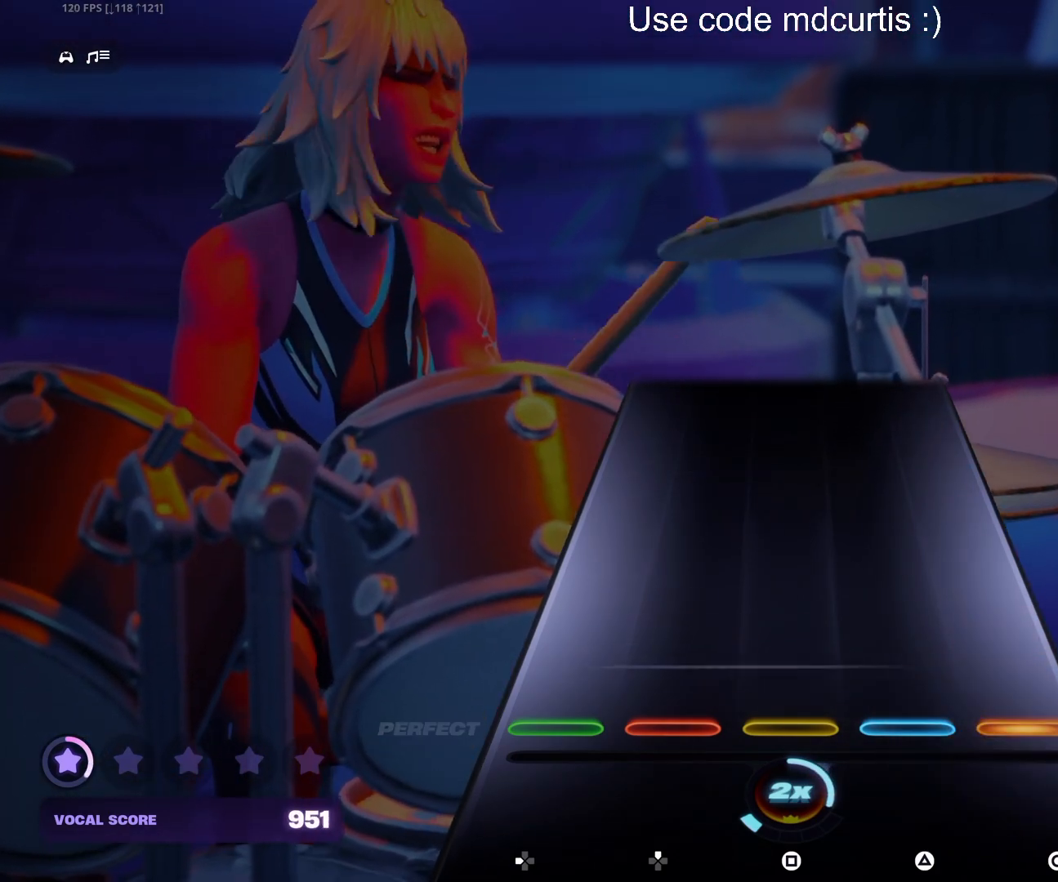
{"buttons": [], "events": [[250, "CIRCLE", "up"]]}
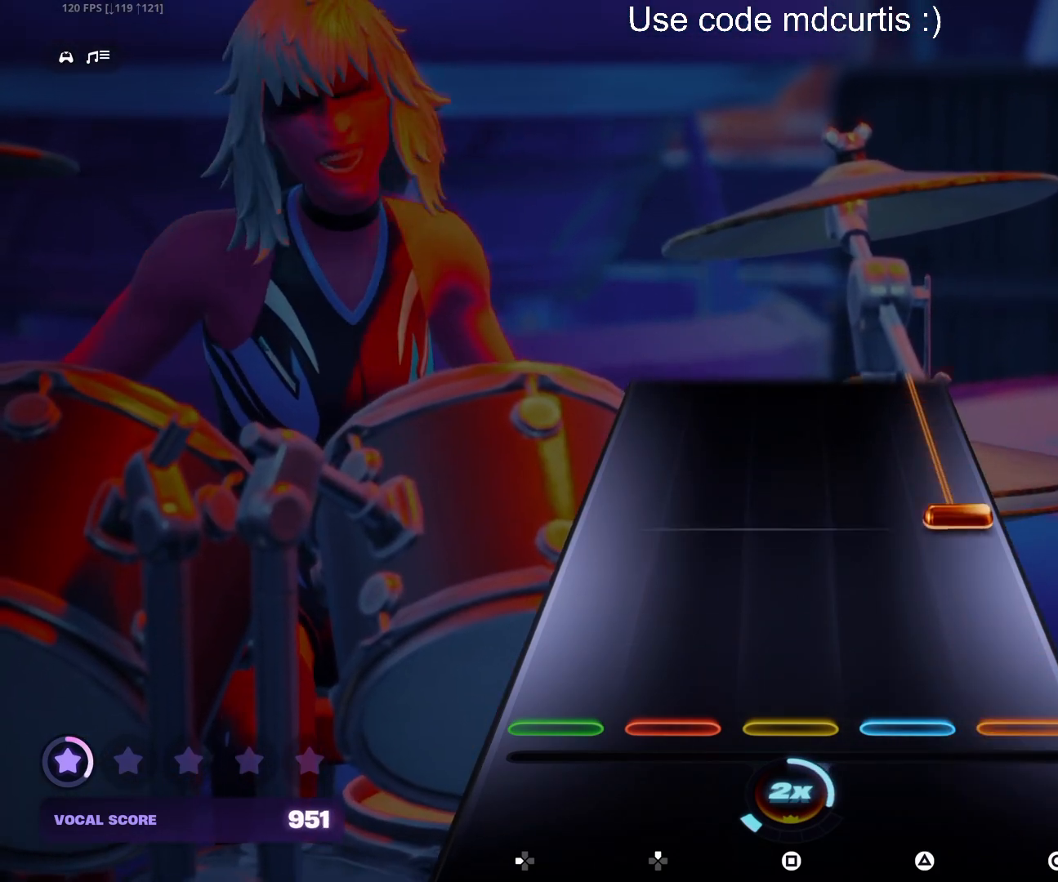
{"buttons": ["CIRCLE"], "events": [[250, "CIRCLE", "down"]]}
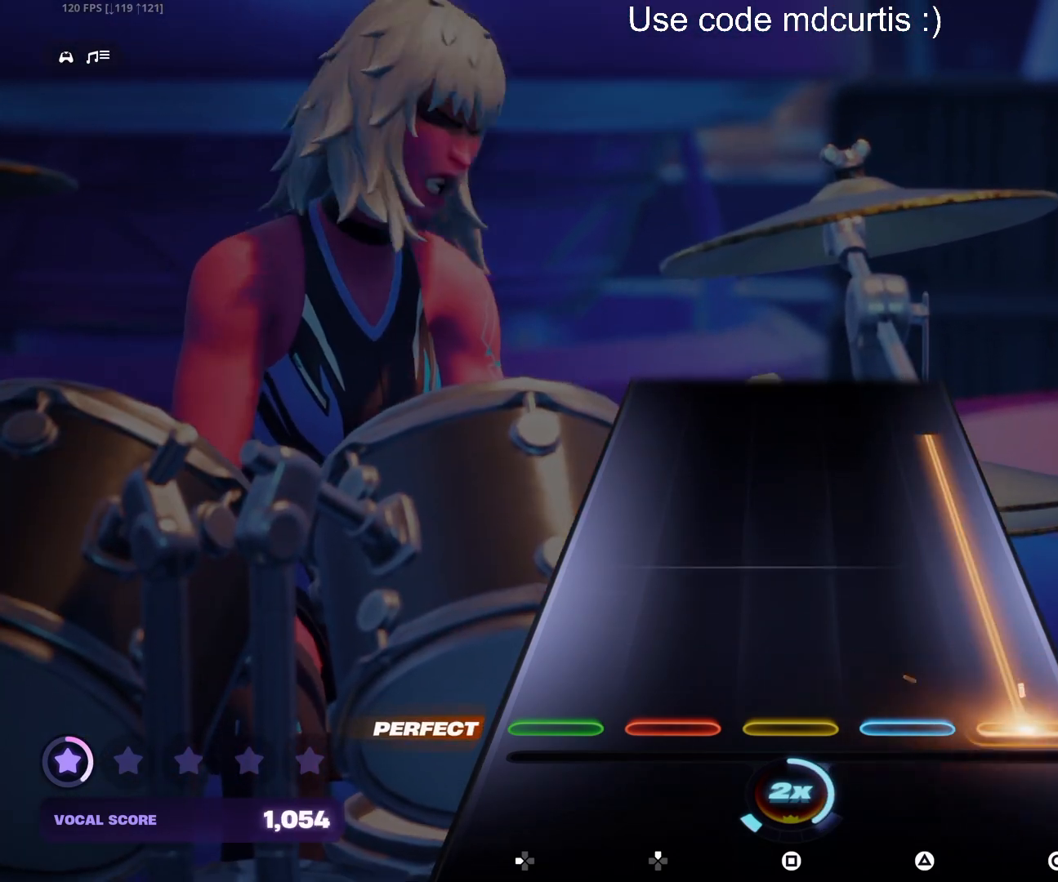
{"buttons": ["CIRCLE"], "events": []}
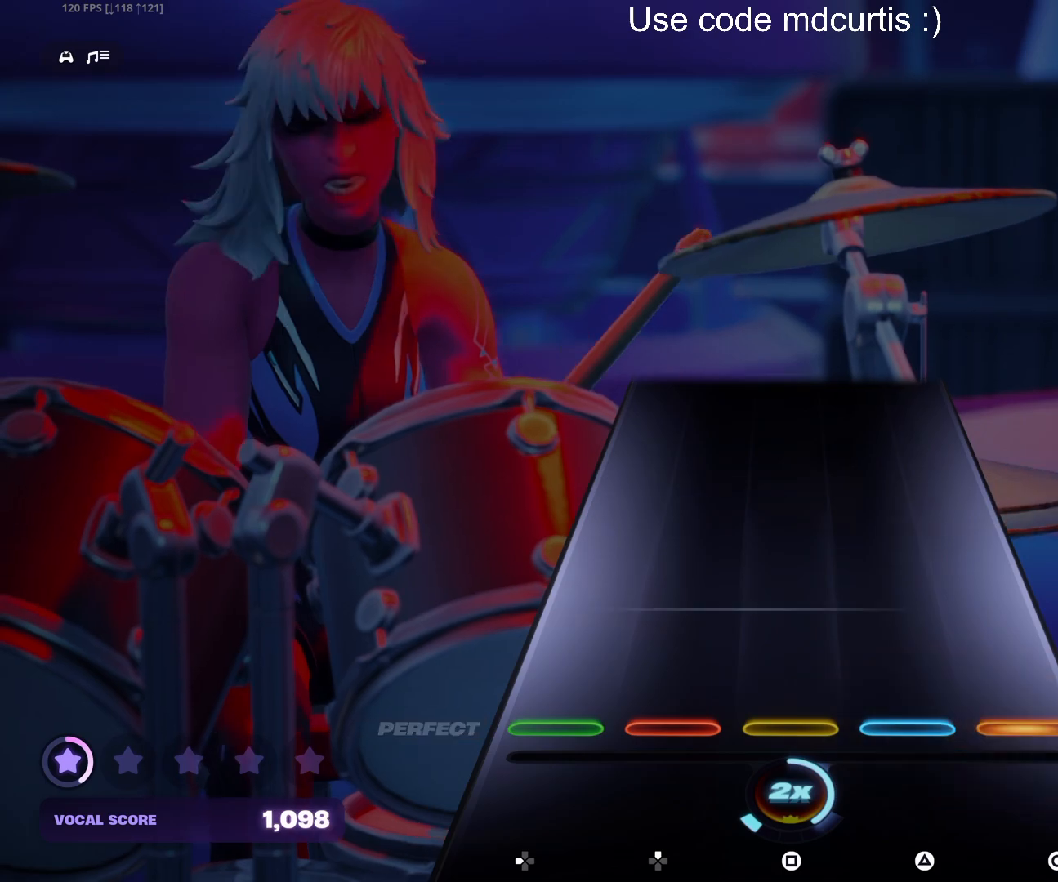
{"buttons": [], "events": [[217, "CIRCLE", "up"]]}
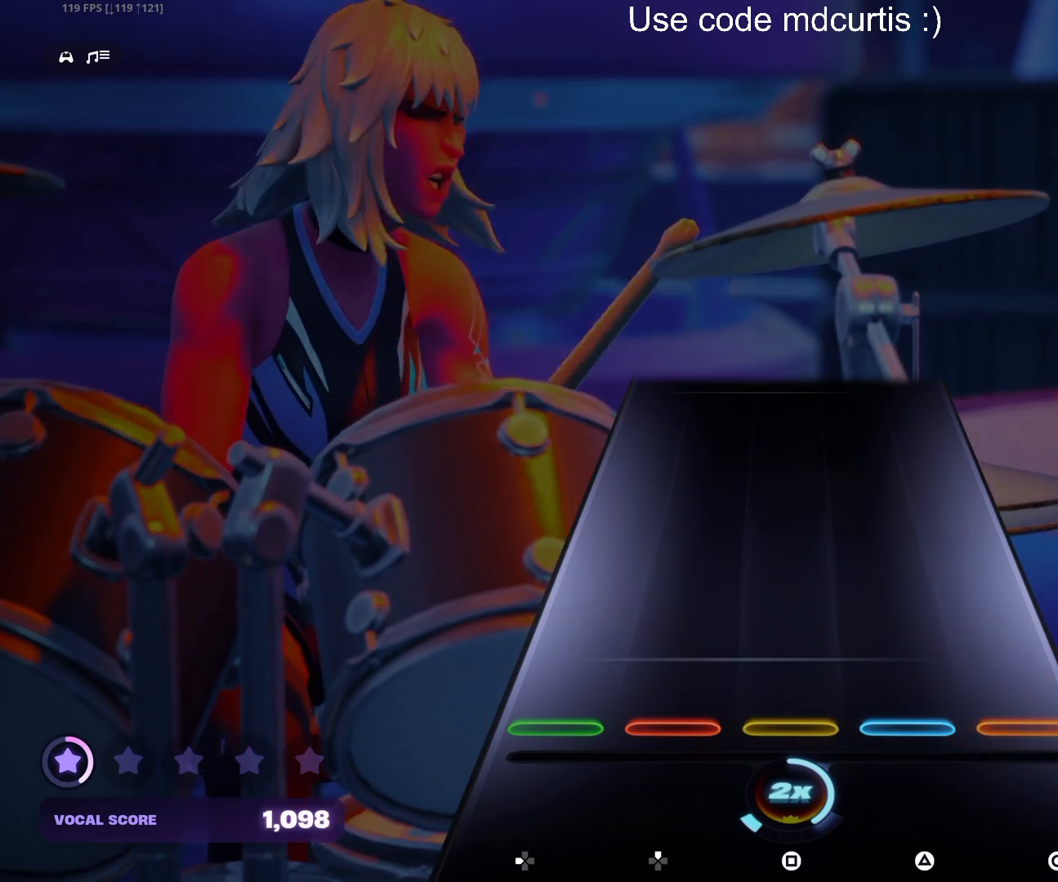
{"buttons": [], "events": []}
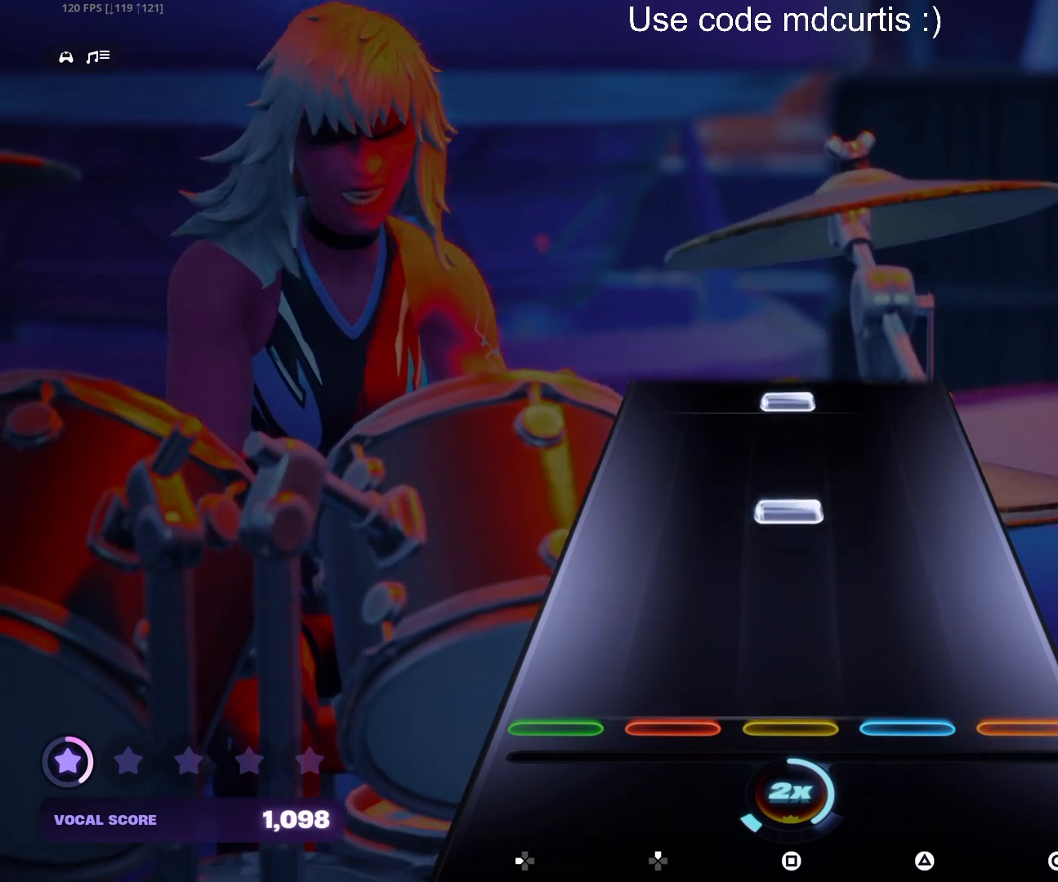
{"buttons": ["SQUARE"], "events": [[267, "SQUARE", "down"], [367, "SQUARE", "up"], [483, "SQUARE", "down"]]}
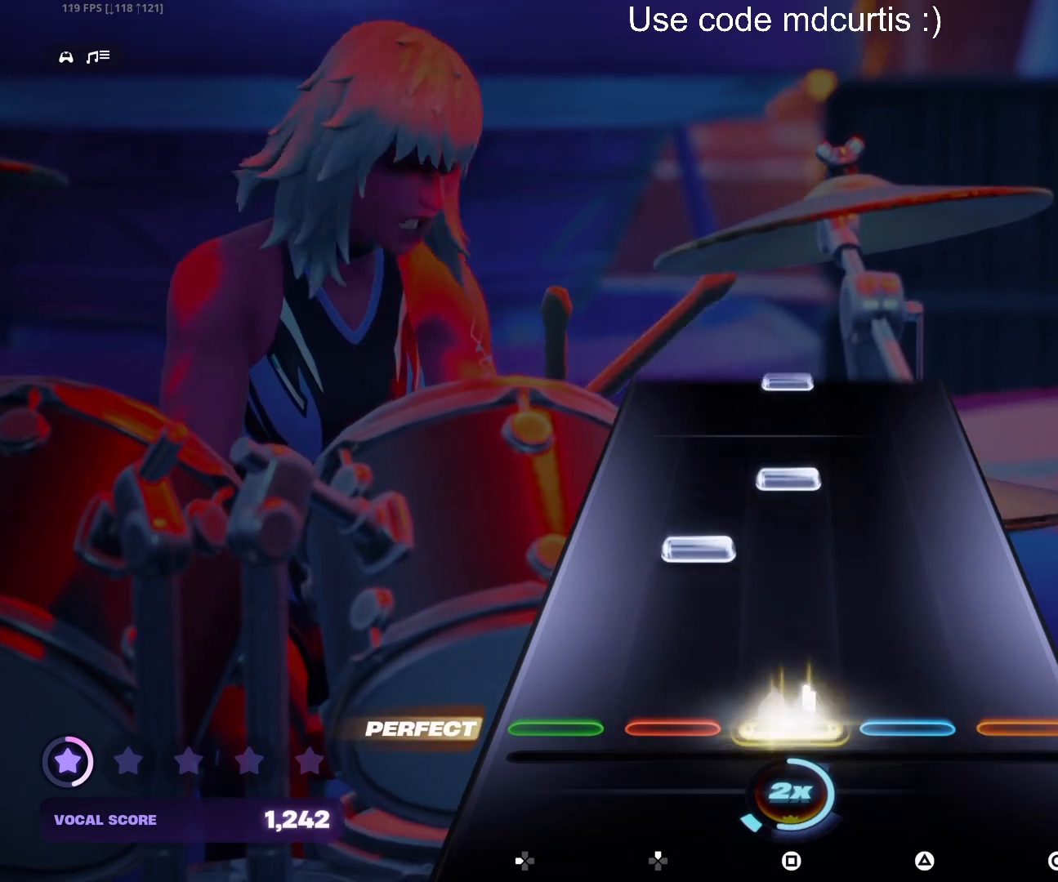
{"buttons": [], "events": [[83, "SQUARE", "up"], [200, "DPAD_UP", "down"], [283, "DPAD_UP", "up"], [317, "SQUARE", "down"], [417, "SQUARE", "up"]]}
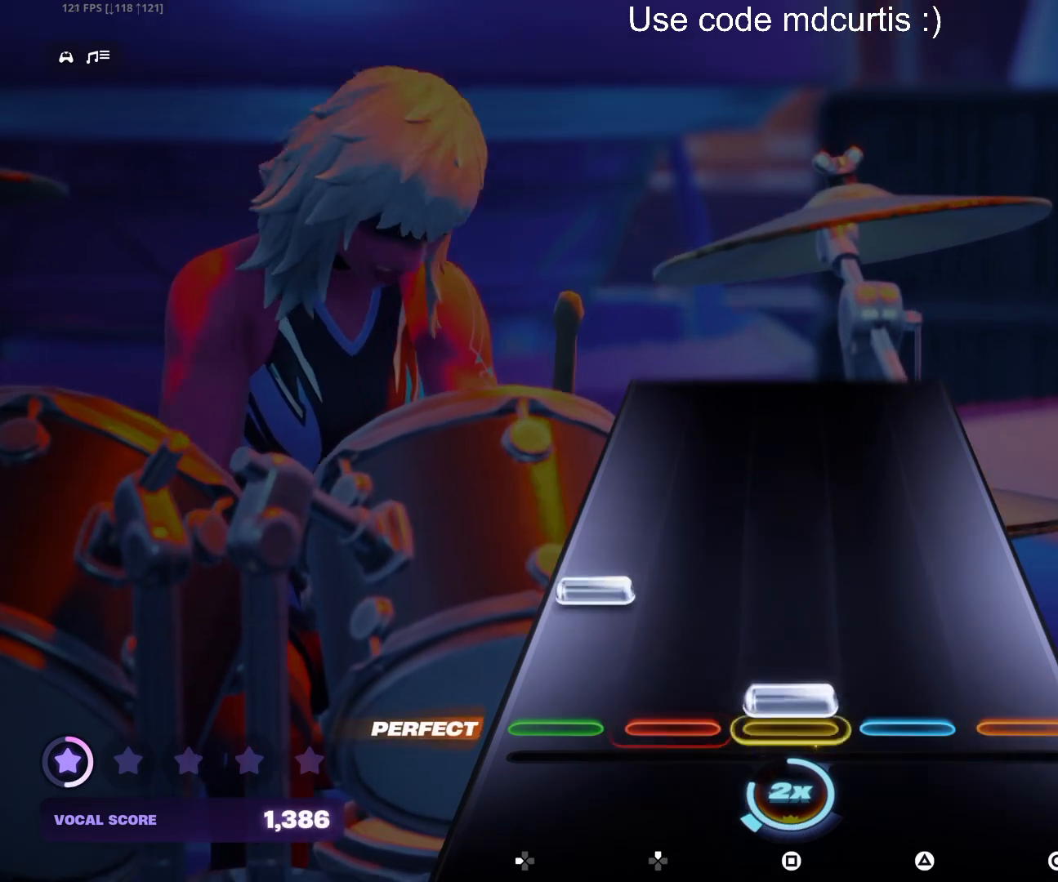
{"buttons": [], "events": [[33, "SQUARE", "down"], [133, "DPAD_LEFT", "down"], [133, "SQUARE", "up"], [250, "DPAD_LEFT", "up"]]}
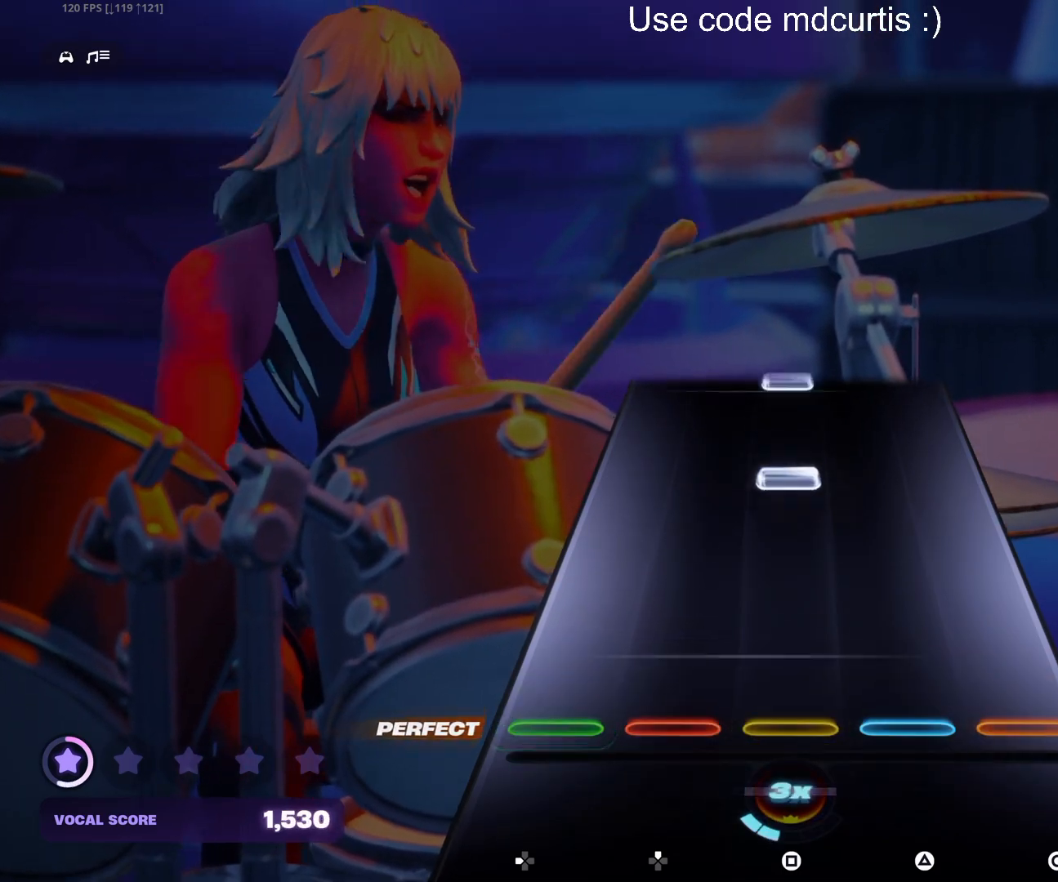
{"buttons": [], "events": [[317, "SQUARE", "down"], [417, "SQUARE", "up"]]}
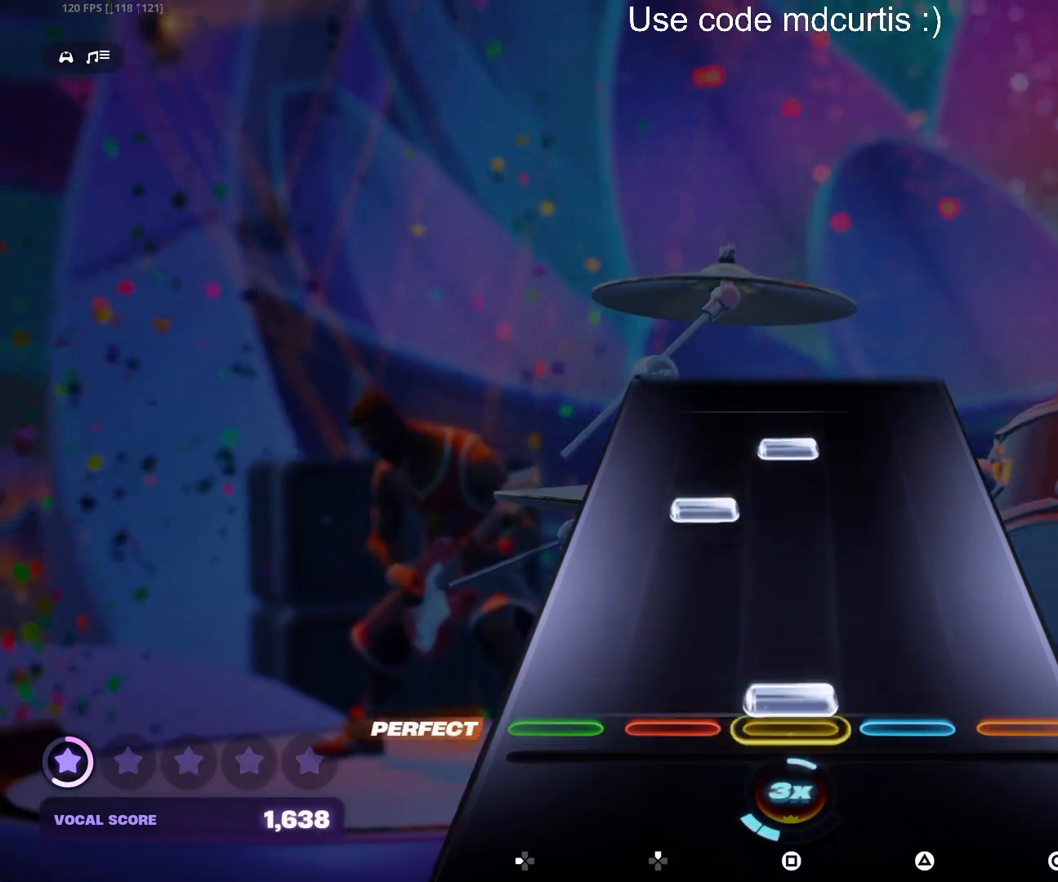
{"buttons": [], "events": [[33, "SQUARE", "down"], [150, "SQUARE", "up"], [267, "DPAD_UP", "down"], [333, "DPAD_UP", "up"], [350, "SQUARE", "down"], [467, "SQUARE", "up"]]}
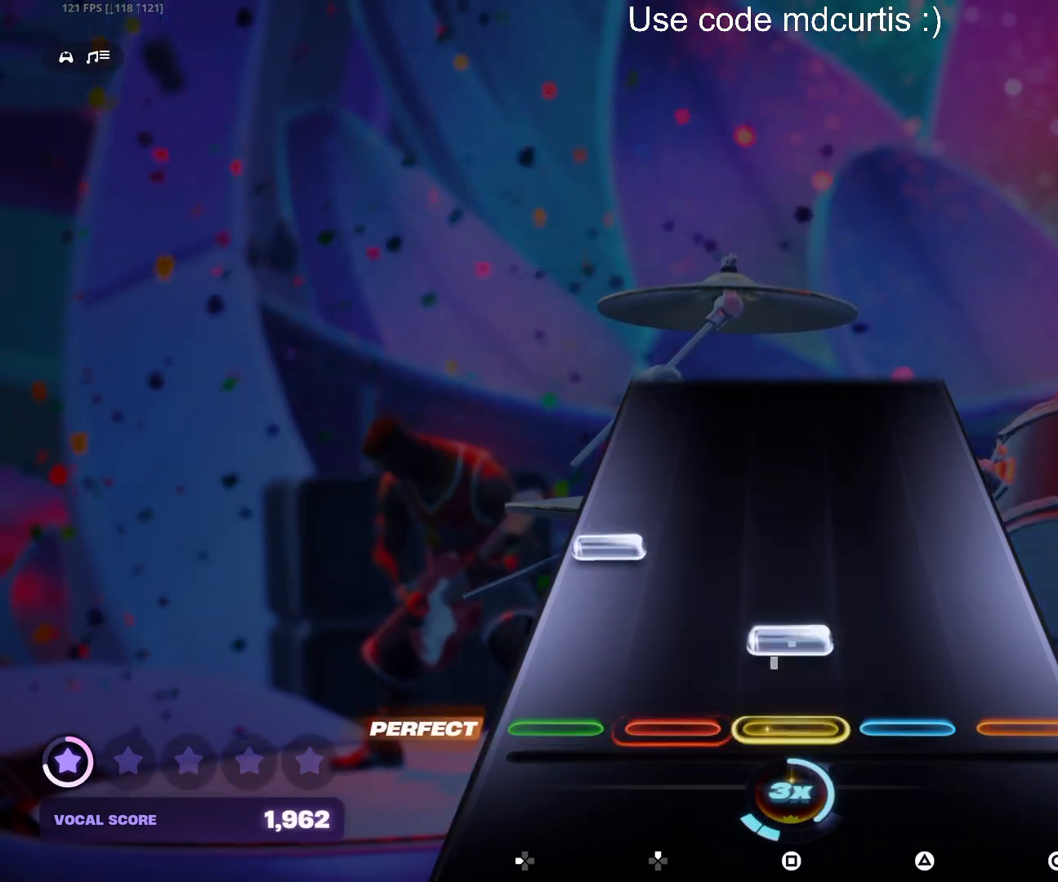
{"buttons": [], "events": [[100, "SQUARE", "down"], [200, "DPAD_LEFT", "down"], [200, "SQUARE", "up"], [300, "DPAD_LEFT", "up"]]}